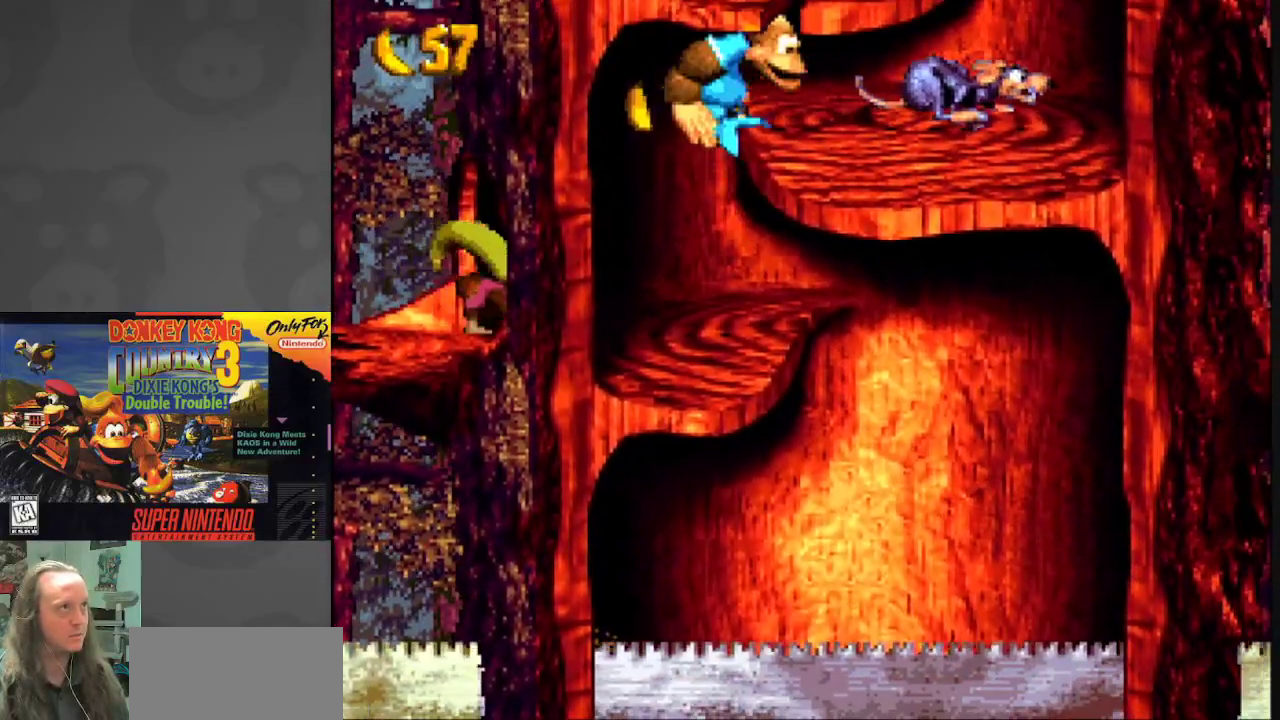
Gameplay with a controller (Nintendo layout); each line is a JSON object with the inputs held at the frame after it. "events" lists button and stick changes between this image and that frame as [ms after this image, input, new state], when the widget could be followed in between. Not read: L3 R3.
{"buttons": ["Y", "DPAD_RIGHT"], "events": [[100, "B", "up"], [117, "DPAD_RIGHT", "down"], [317, "DPAD_RIGHT", "up"], [417, "DPAD_RIGHT", "down"]]}
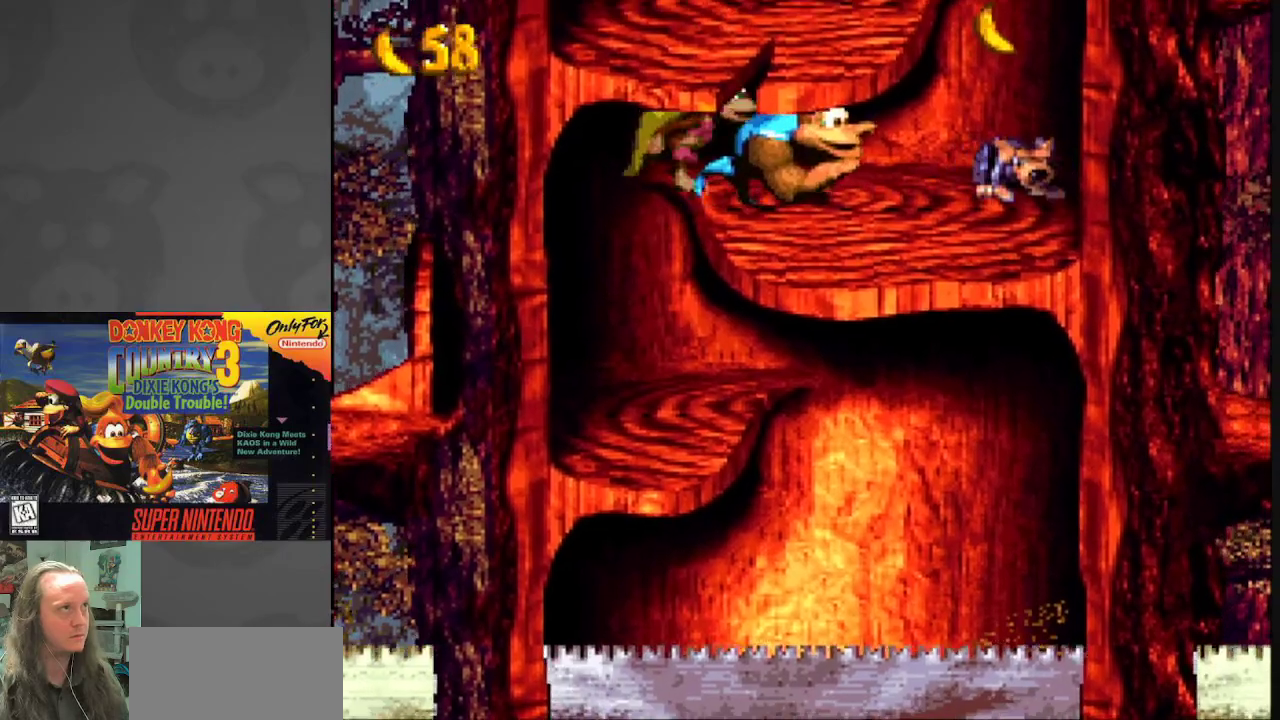
{"buttons": ["B", "Y", "DPAD_RIGHT"], "events": [[167, "B", "down"], [200, "DPAD_RIGHT", "up"], [333, "DPAD_RIGHT", "down"], [367, "B", "up"], [417, "B", "down"]]}
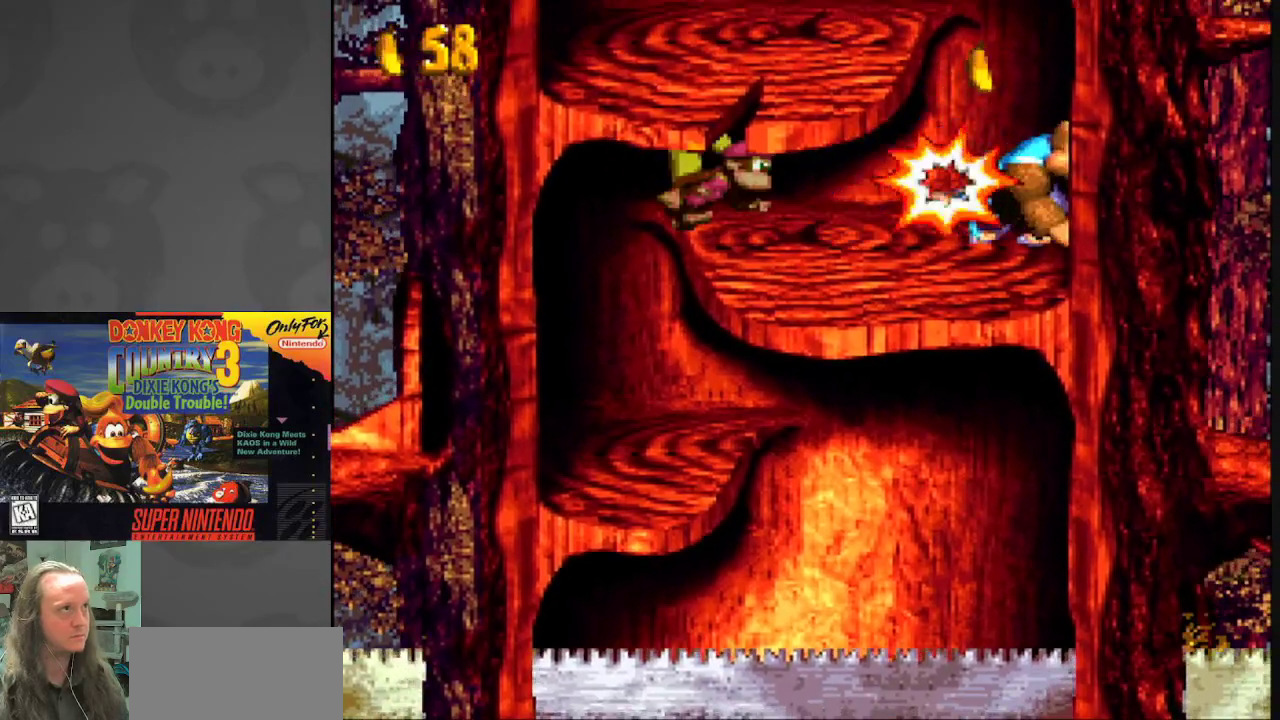
{"buttons": ["Y", "DPAD_RIGHT"], "events": [[117, "DPAD_RIGHT", "up"], [133, "B", "up"], [267, "DPAD_RIGHT", "down"], [367, "B", "down"], [483, "B", "up"]]}
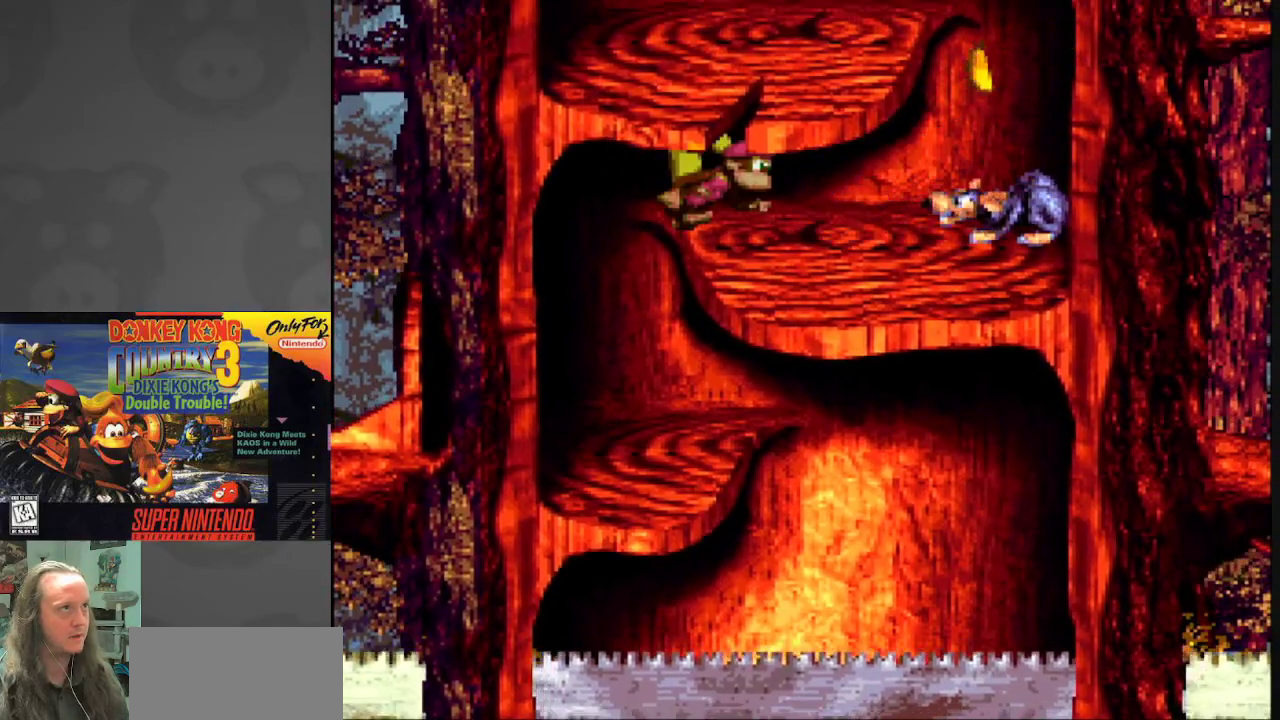
{"buttons": ["DPAD_RIGHT"], "events": [[117, "Y", "up"], [217, "Y", "down"], [283, "Y", "up"], [367, "Y", "down"], [450, "Y", "up"]]}
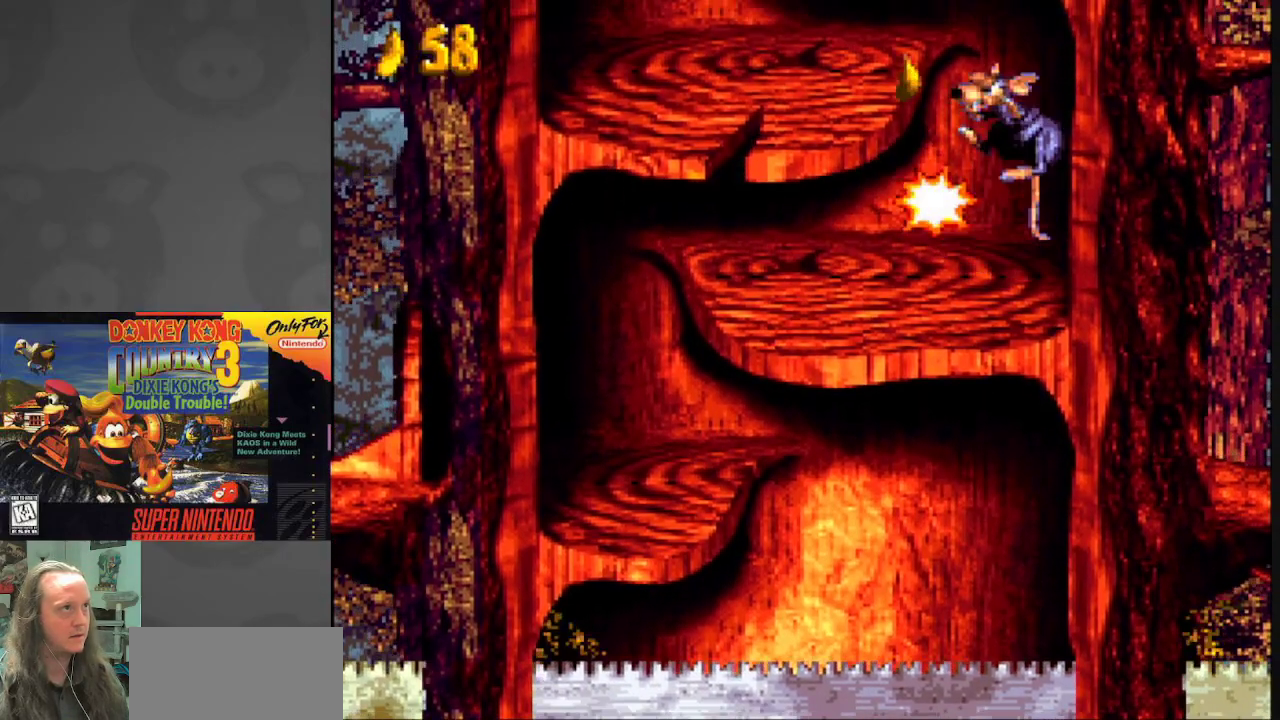
{"buttons": ["B", "Y", "DPAD_LEFT"], "events": [[33, "Y", "down"], [100, "Y", "up"], [117, "DPAD_RIGHT", "up"], [167, "Y", "down"], [200, "DPAD_LEFT", "down"], [283, "B", "down"]]}
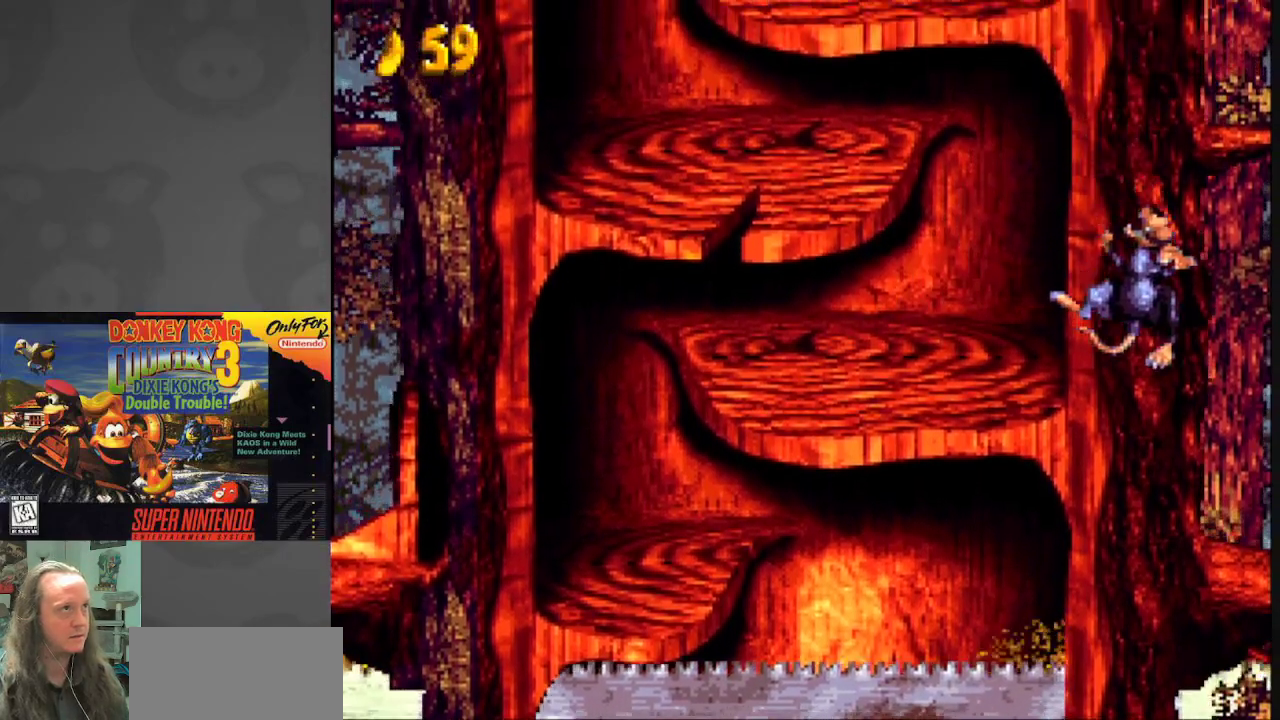
{"buttons": ["Y", "DPAD_LEFT"], "events": [[33, "B", "up"], [200, "B", "down"], [250, "DPAD_LEFT", "up"], [267, "DPAD_RIGHT", "down"], [333, "DPAD_RIGHT", "up"], [333, "DPAD_UP", "down"], [350, "DPAD_LEFT", "down"], [350, "DPAD_UP", "up"], [417, "B", "up"]]}
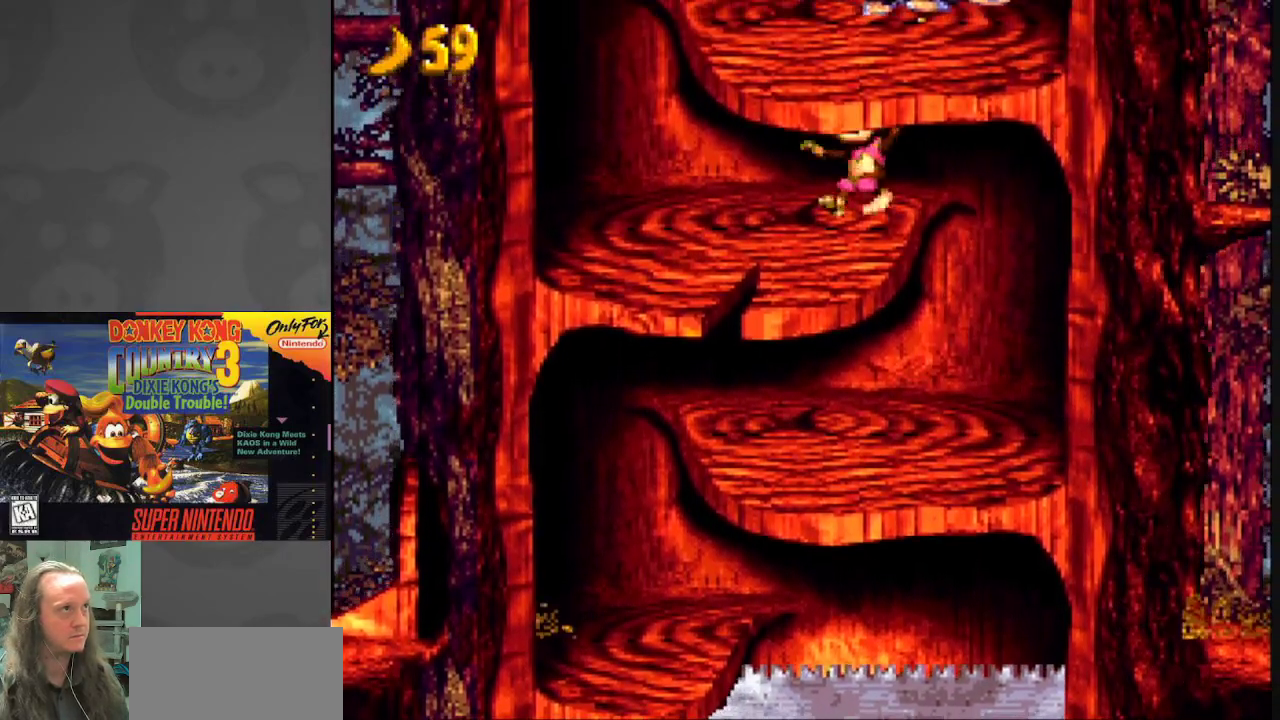
{"buttons": ["Y"], "events": [[350, "DPAD_LEFT", "up"], [450, "DPAD_RIGHT", "down"], [500, "DPAD_RIGHT", "up"]]}
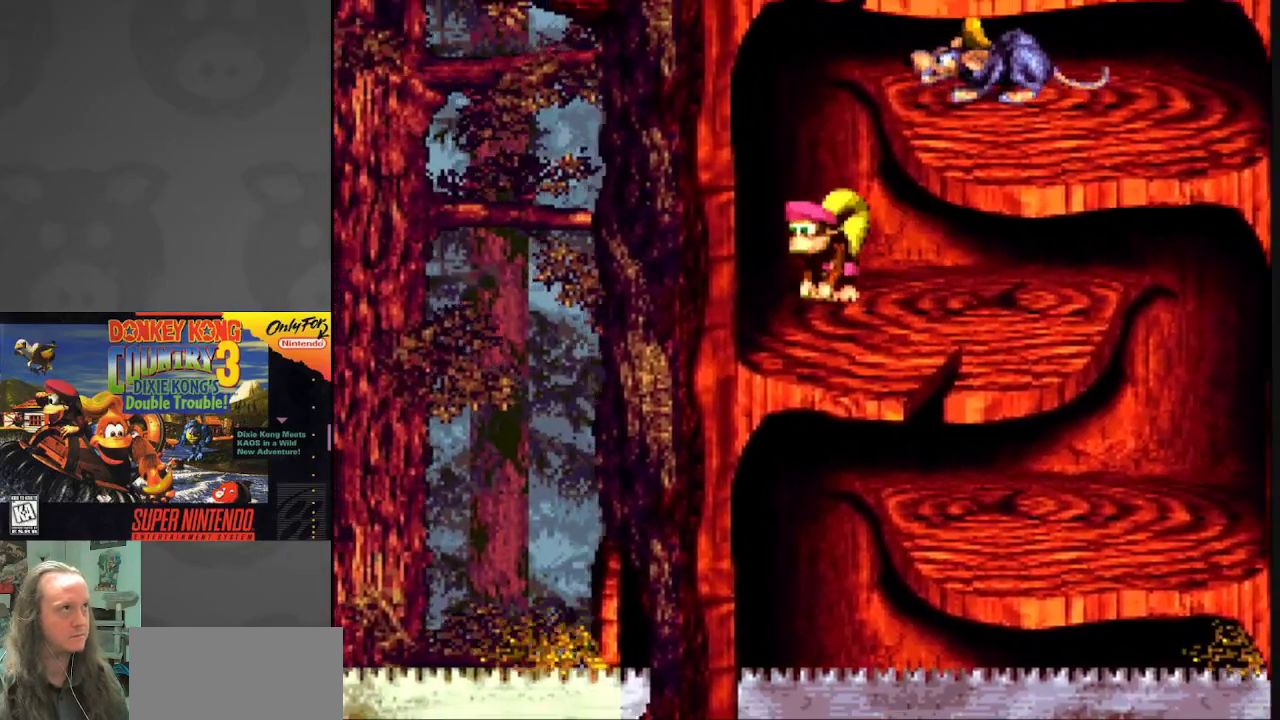
{"buttons": ["Y"], "events": []}
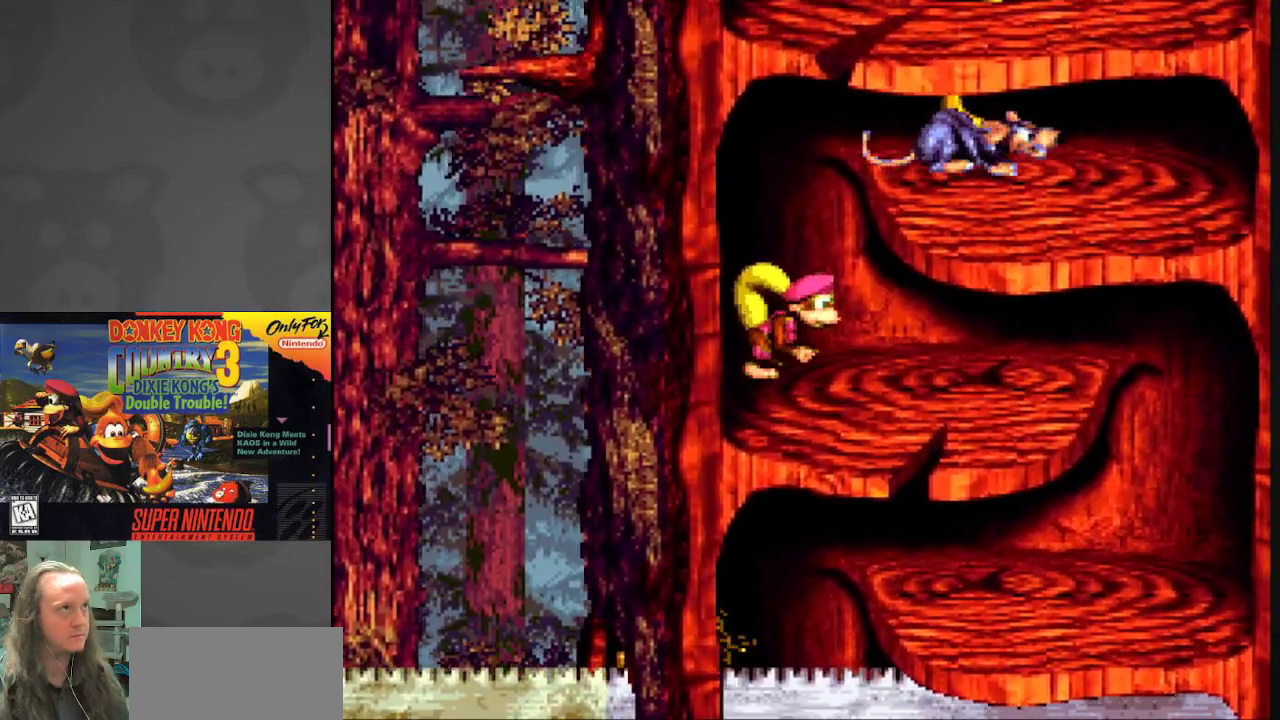
{"buttons": ["Y"], "events": [[17, "B", "down"], [83, "DPAD_RIGHT", "down"], [183, "B", "up"], [217, "Y", "up"], [317, "Y", "down"], [333, "DPAD_RIGHT", "up"], [400, "Y", "up"], [467, "Y", "down"]]}
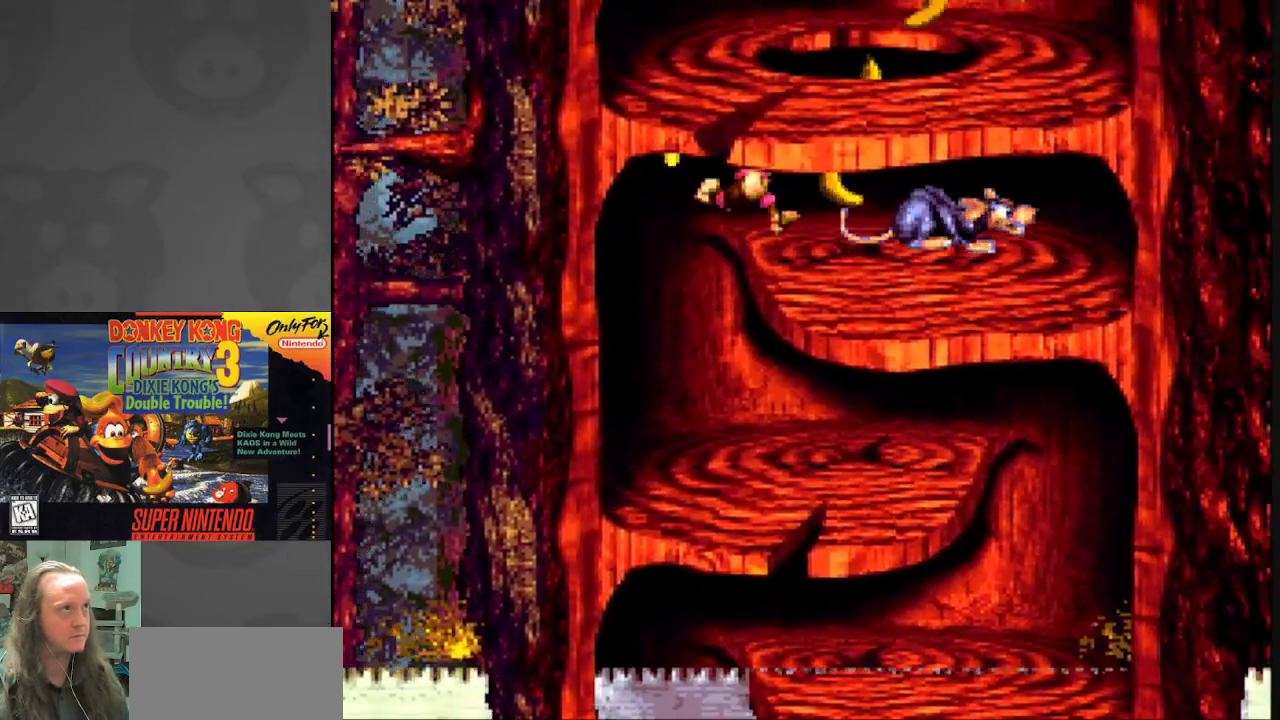
{"buttons": ["Y"], "events": [[17, "DPAD_RIGHT", "down"], [67, "Y", "up"], [150, "Y", "down"], [233, "Y", "up"], [250, "DPAD_RIGHT", "up"], [283, "Y", "down"], [400, "Y", "up"], [450, "Y", "down"]]}
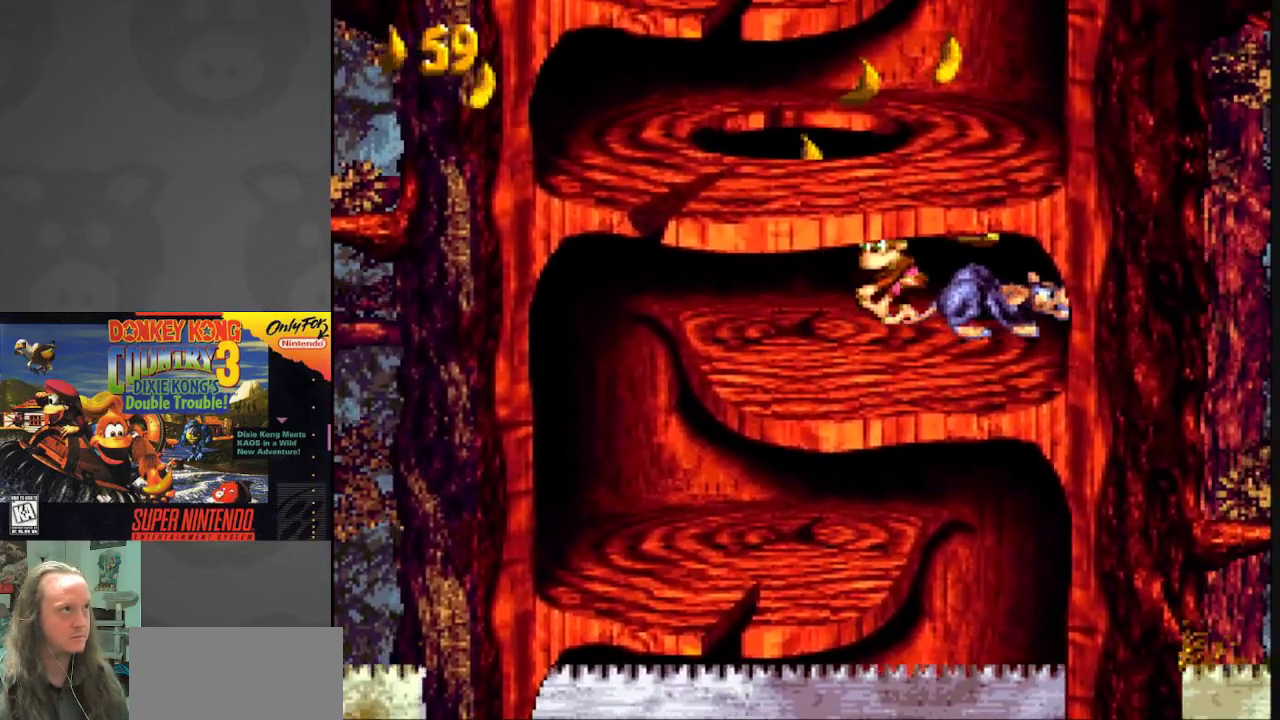
{"buttons": ["B", "Y", "DPAD_RIGHT"], "events": [[67, "DPAD_LEFT", "down"], [400, "DPAD_LEFT", "up"], [483, "B", "down"], [500, "DPAD_RIGHT", "down"]]}
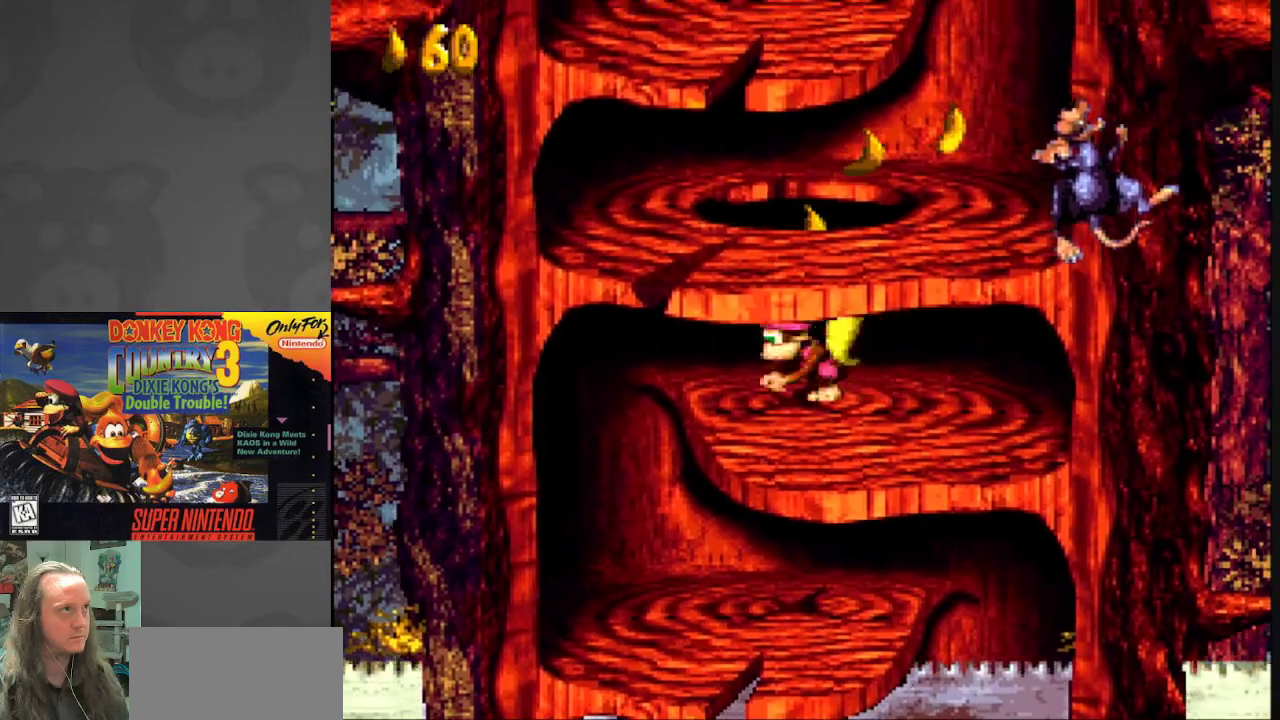
{"buttons": ["B", "Y", "DPAD_RIGHT"], "events": []}
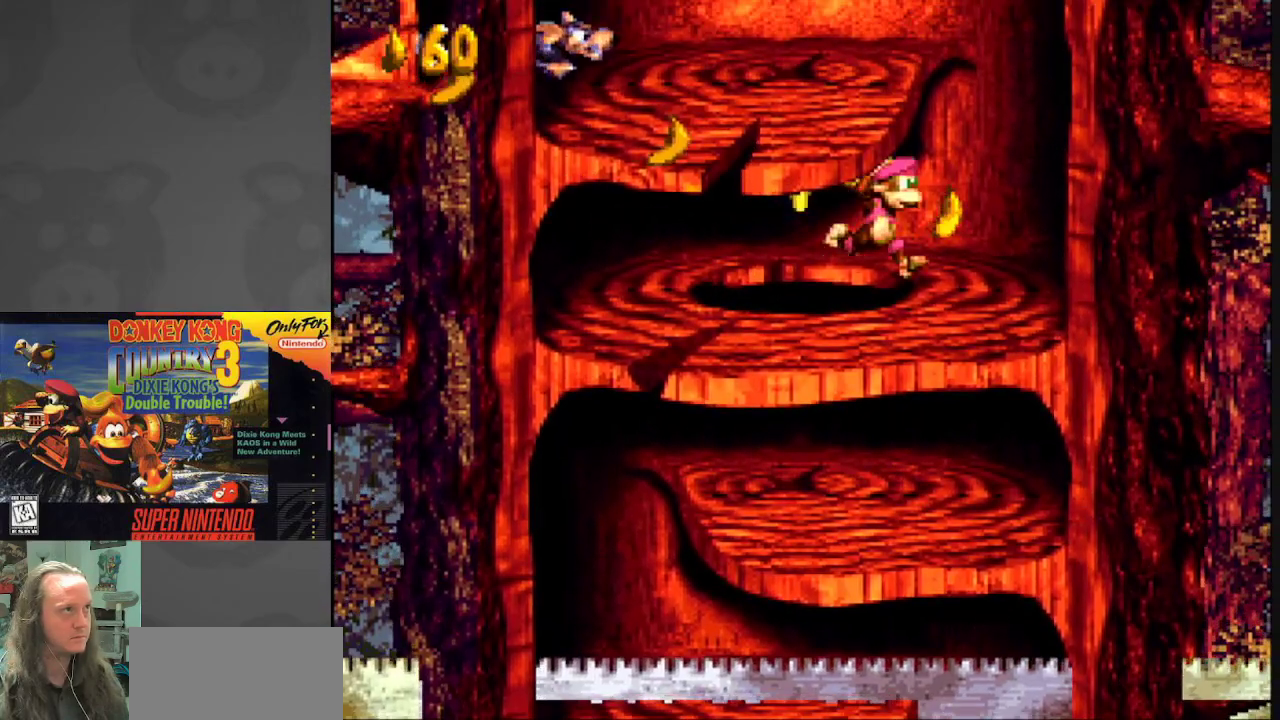
{"buttons": ["B", "Y"], "events": [[17, "B", "up"], [150, "DPAD_RIGHT", "up"], [350, "B", "down"]]}
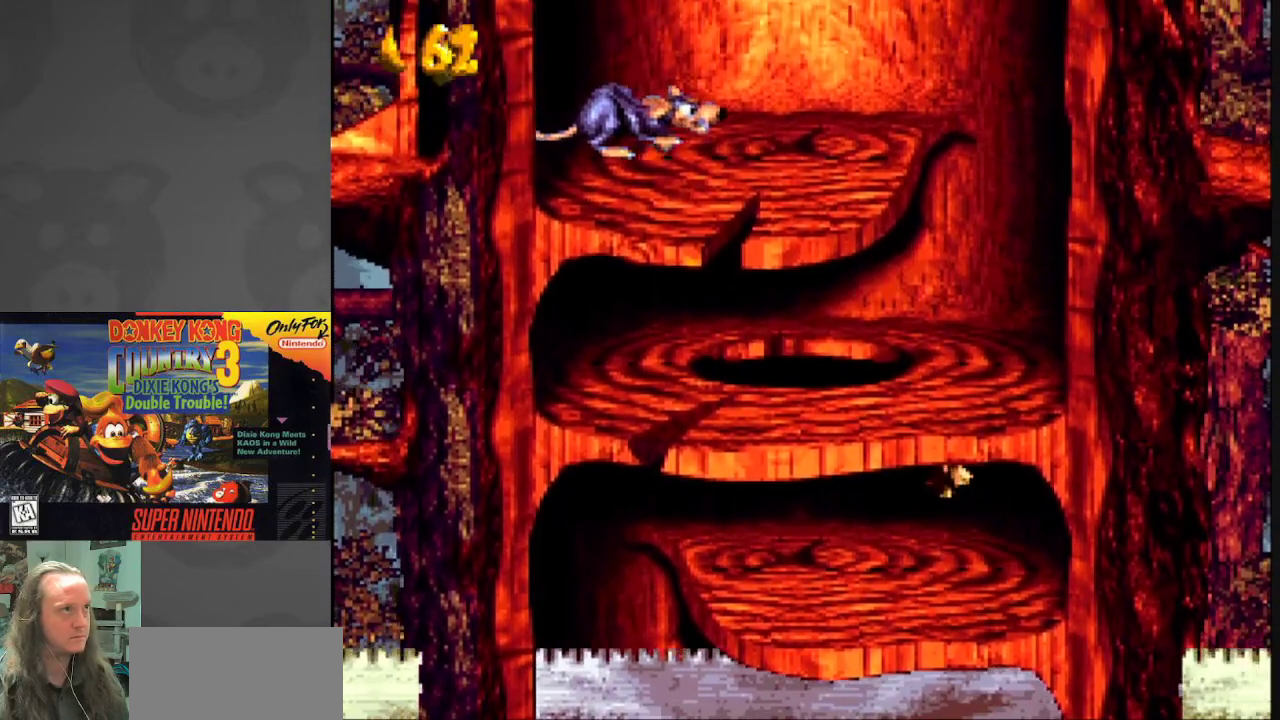
{"buttons": ["B", "Y", "DPAD_RIGHT"], "events": [[17, "B", "up"], [50, "DPAD_LEFT", "down"], [350, "DPAD_LEFT", "up"], [383, "B", "down"], [383, "DPAD_RIGHT", "down"]]}
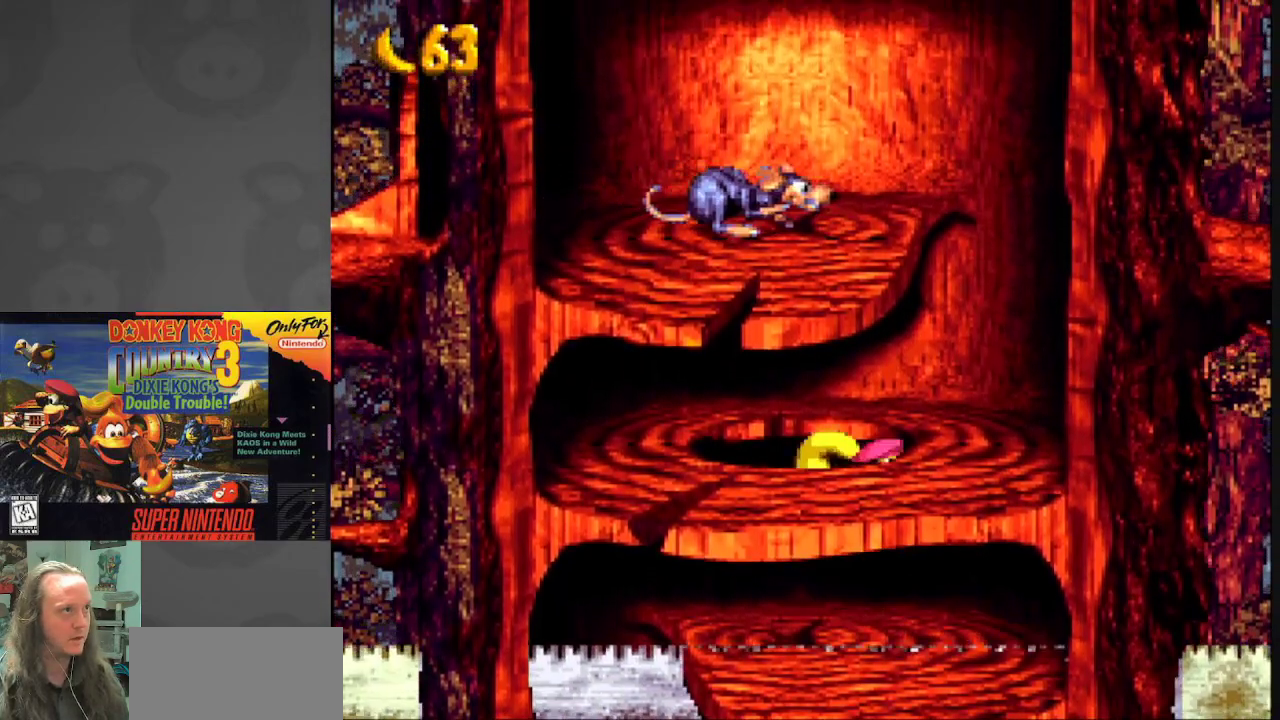
{"buttons": ["B", "Y"], "events": [[100, "B", "up"], [500, "B", "down"], [500, "DPAD_RIGHT", "up"]]}
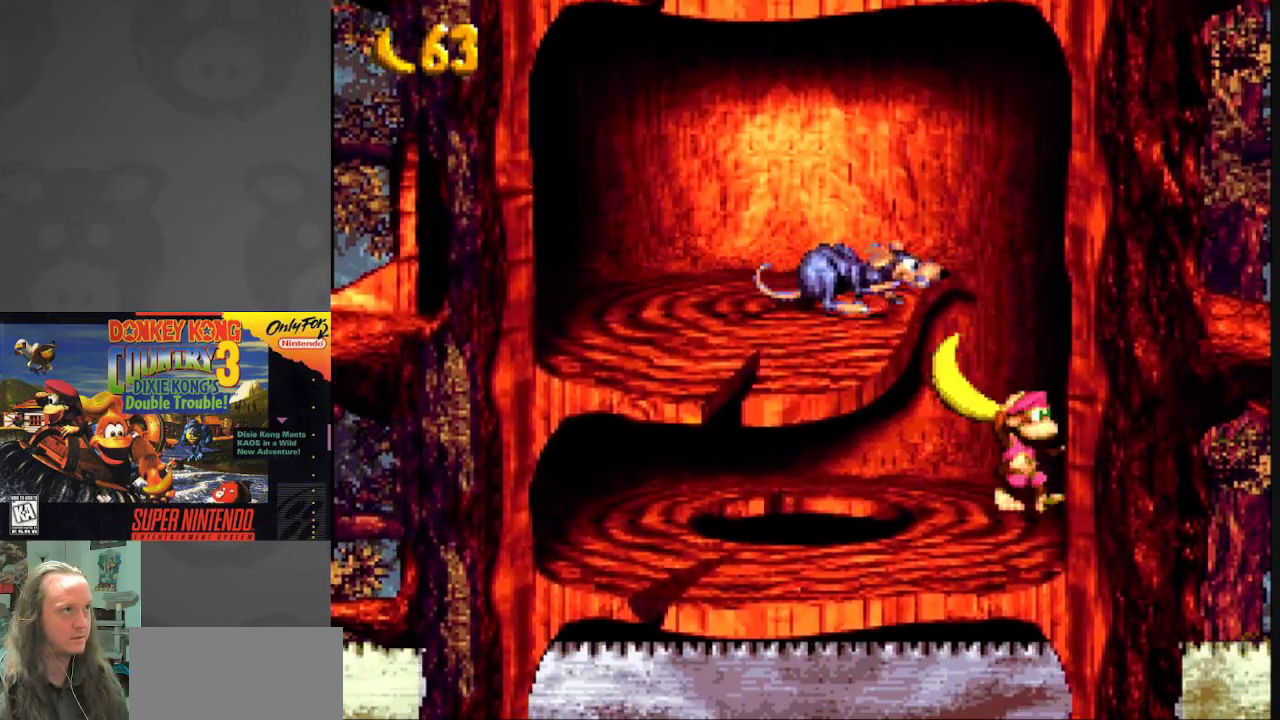
{"buttons": ["B", "Y", "DPAD_LEFT"], "events": [[283, "DPAD_LEFT", "down"]]}
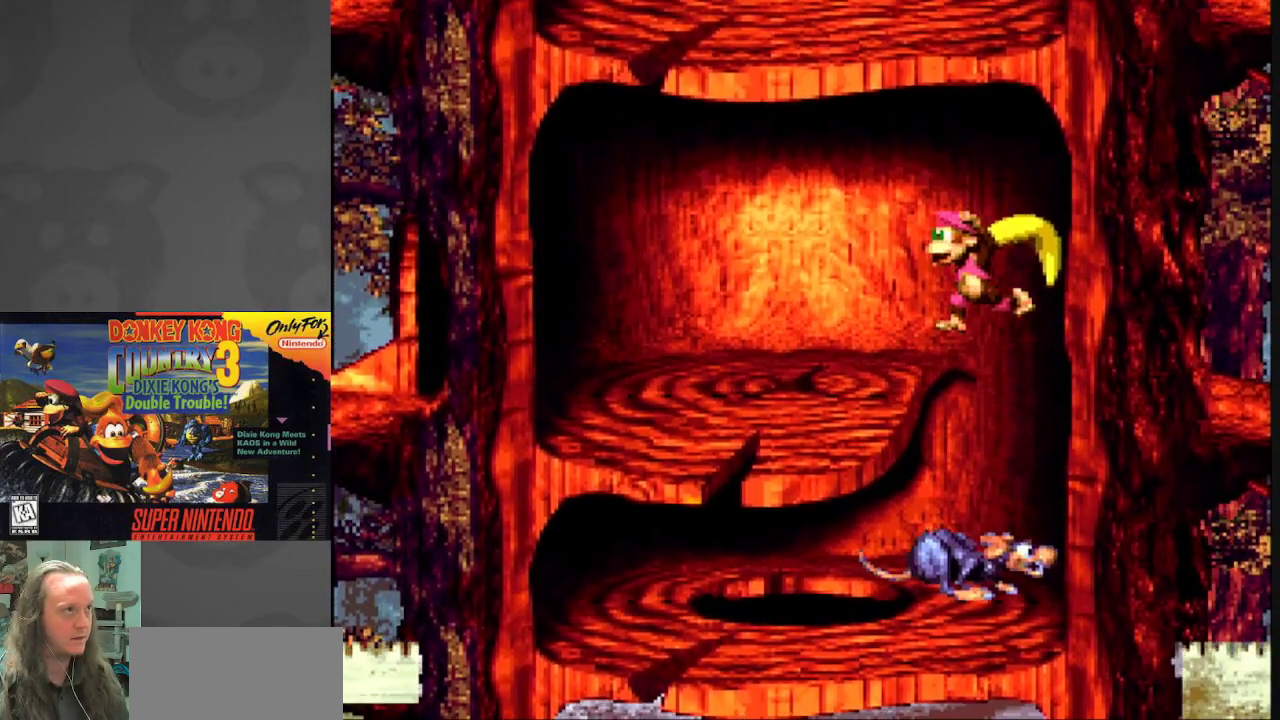
{"buttons": ["B", "Y"], "events": [[167, "B", "up"], [267, "B", "down"], [350, "DPAD_LEFT", "up"]]}
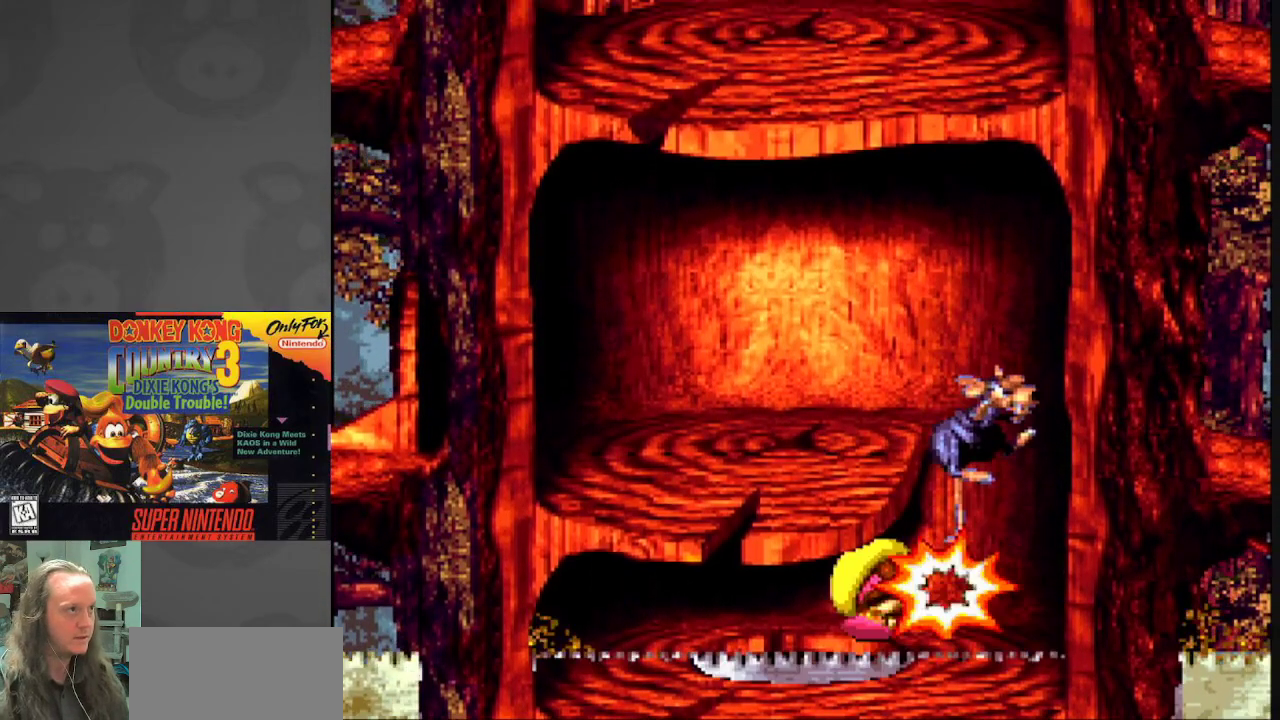
{"buttons": ["Y"], "events": [[100, "B", "up"], [100, "DPAD_RIGHT", "down"], [217, "B", "down"], [283, "DPAD_RIGHT", "up"], [417, "B", "up"]]}
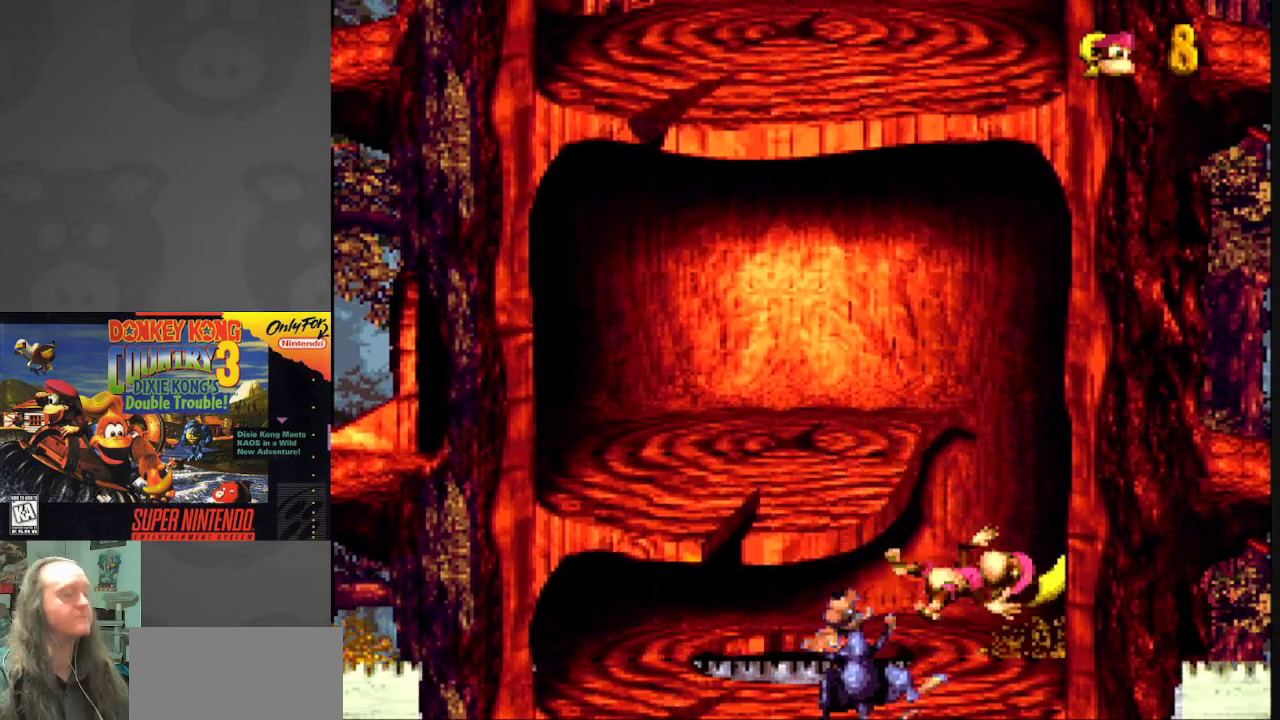
{"buttons": ["Y"], "events": []}
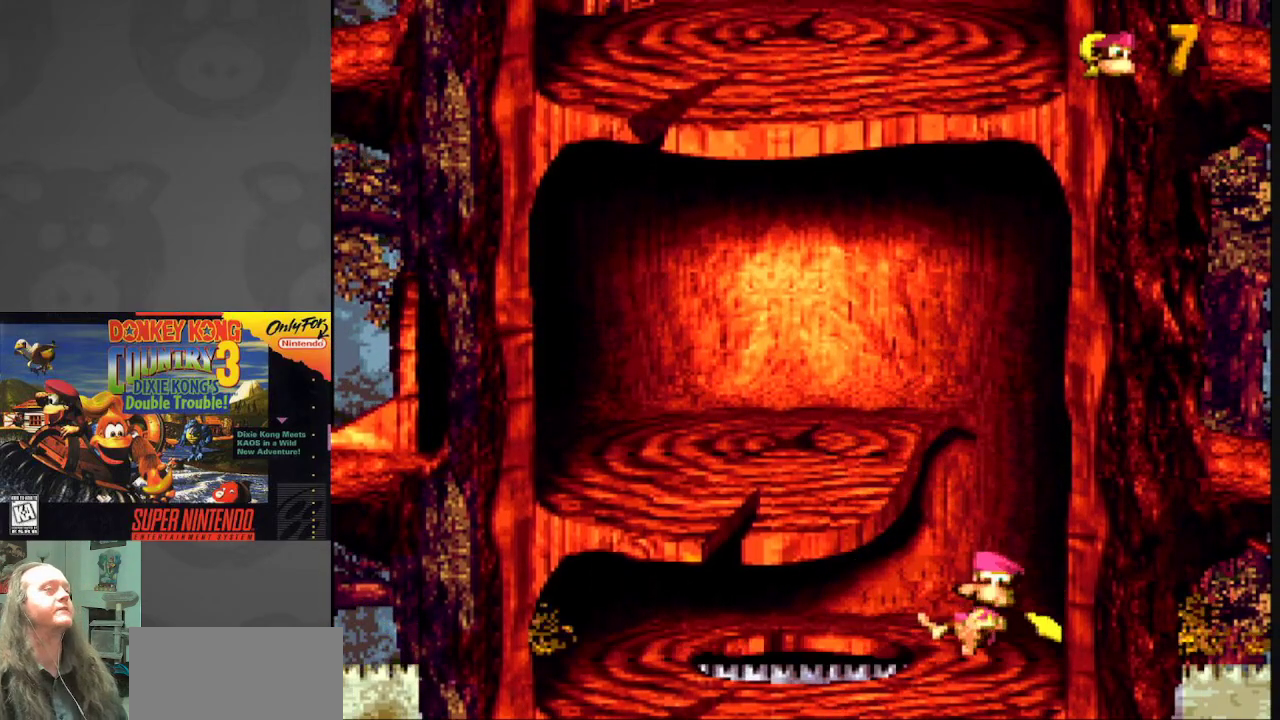
{"buttons": [], "events": [[133, "Y", "up"]]}
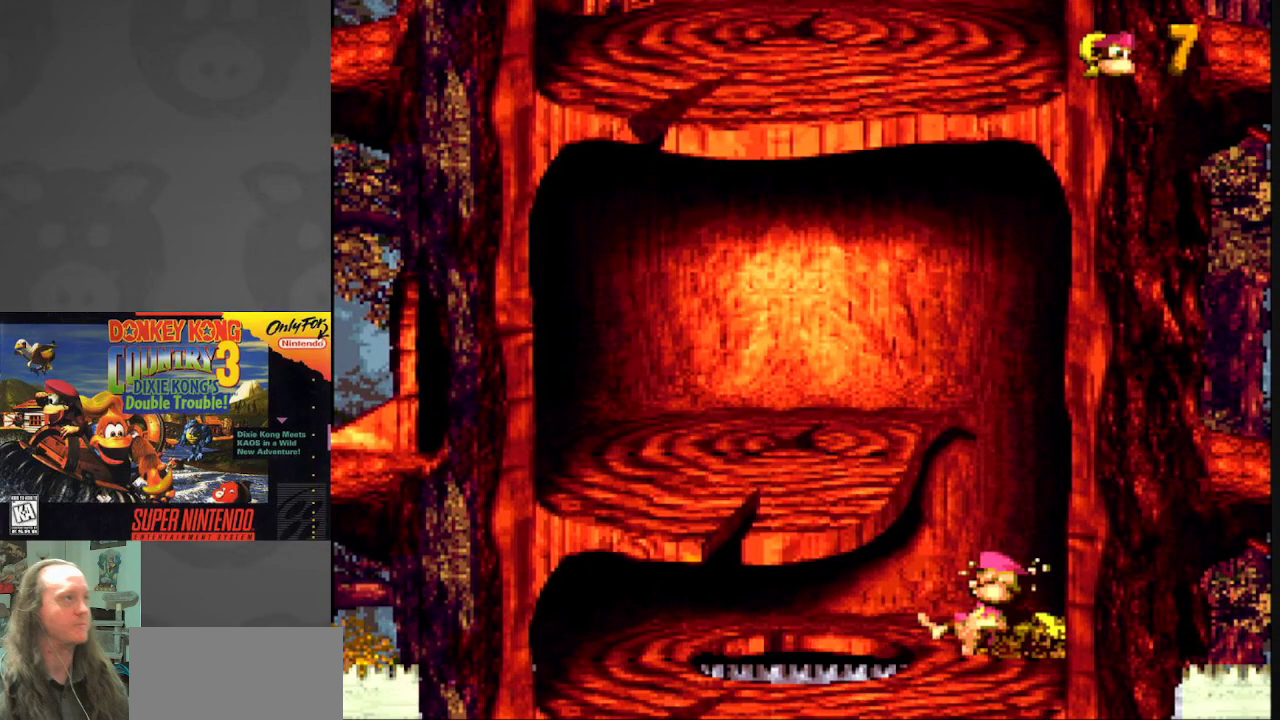
{"buttons": ["A"], "events": [[450, "A", "down"]]}
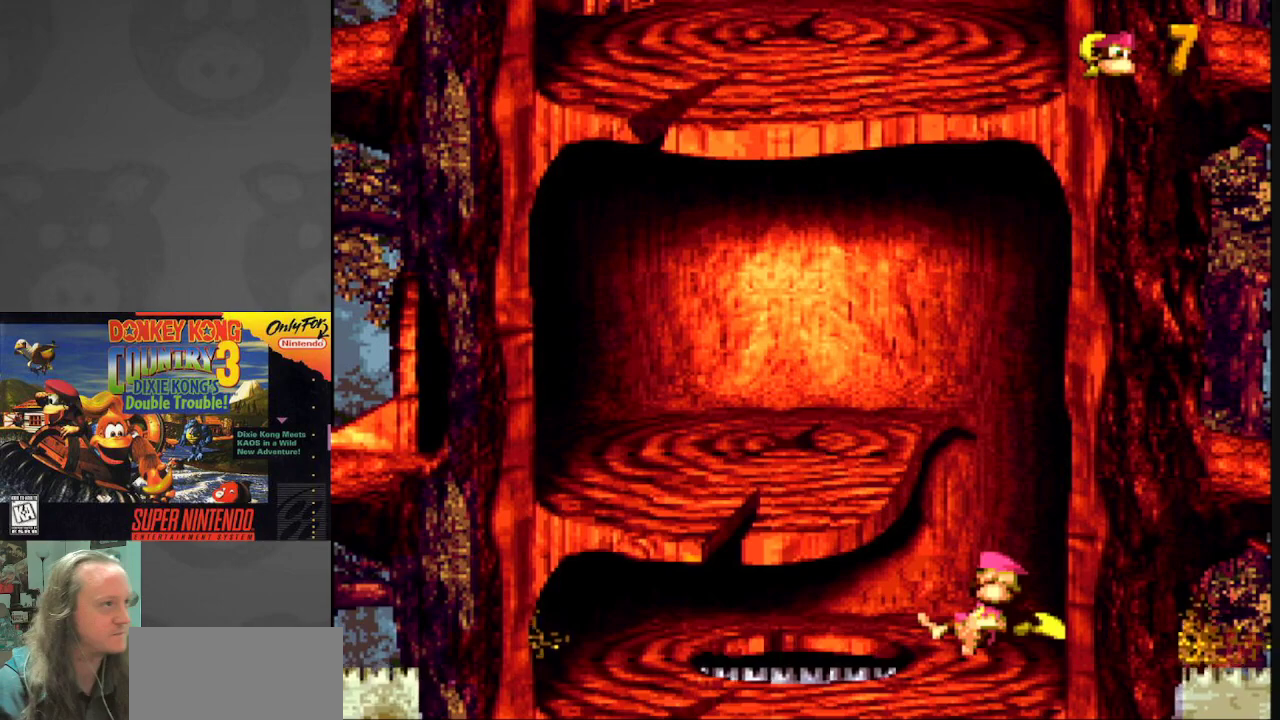
{"buttons": [], "events": [[150, "A", "up"]]}
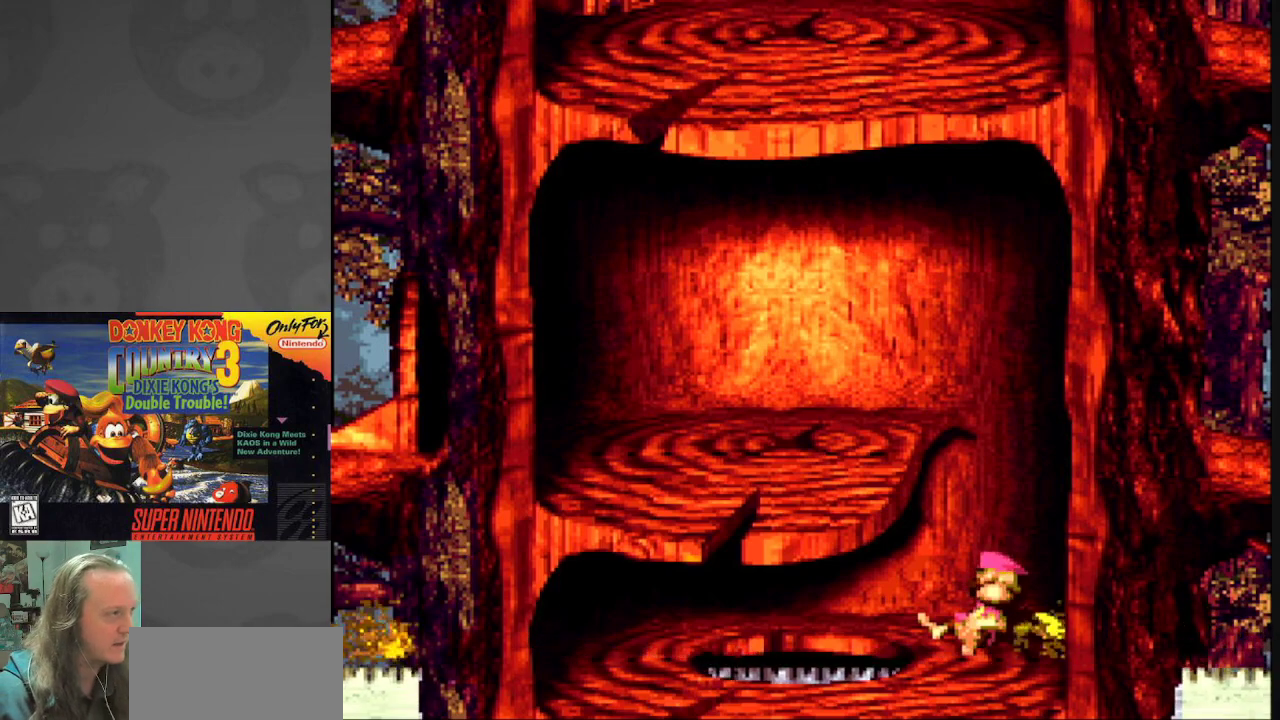
{"buttons": [], "events": []}
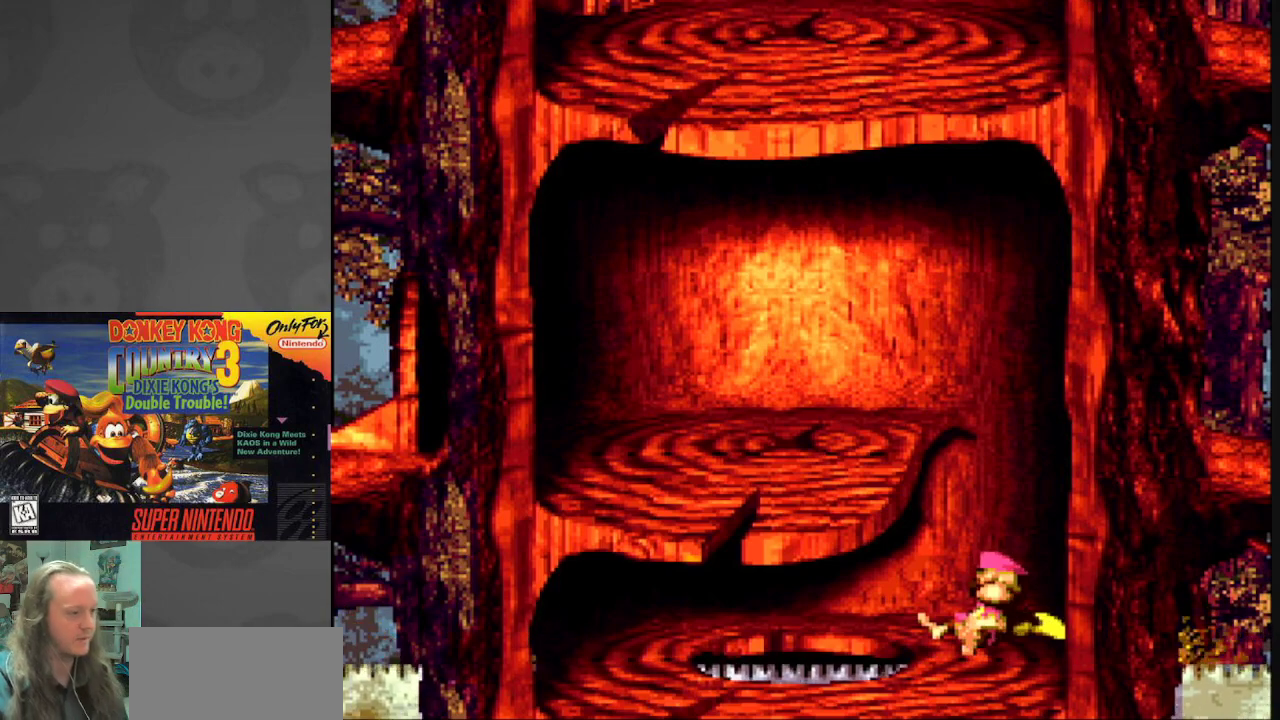
{"buttons": [], "events": []}
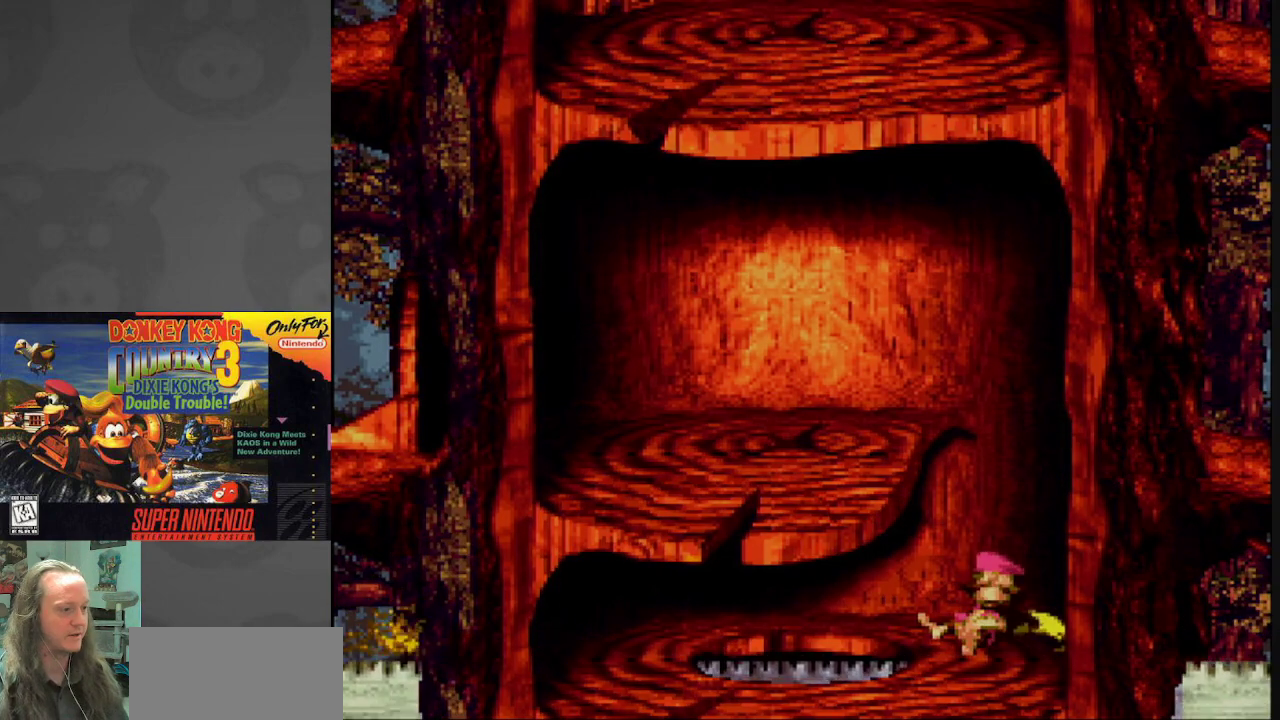
{"buttons": [], "events": []}
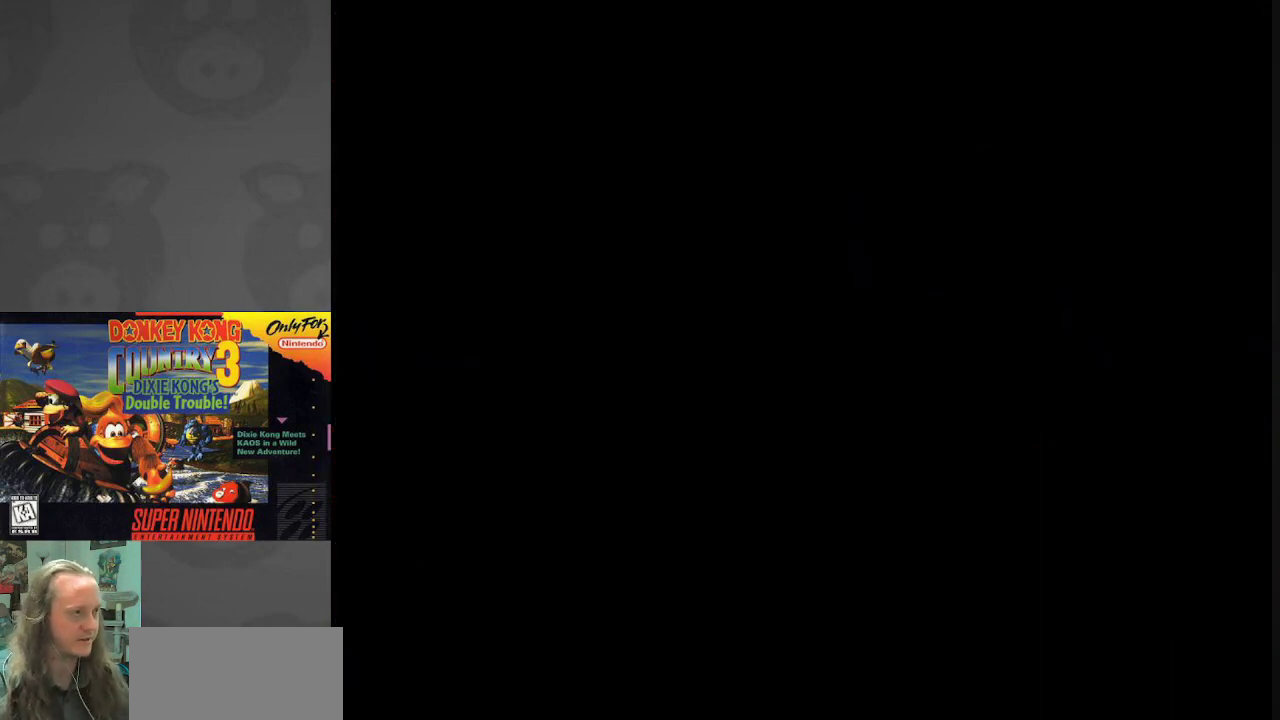
{"buttons": [], "events": []}
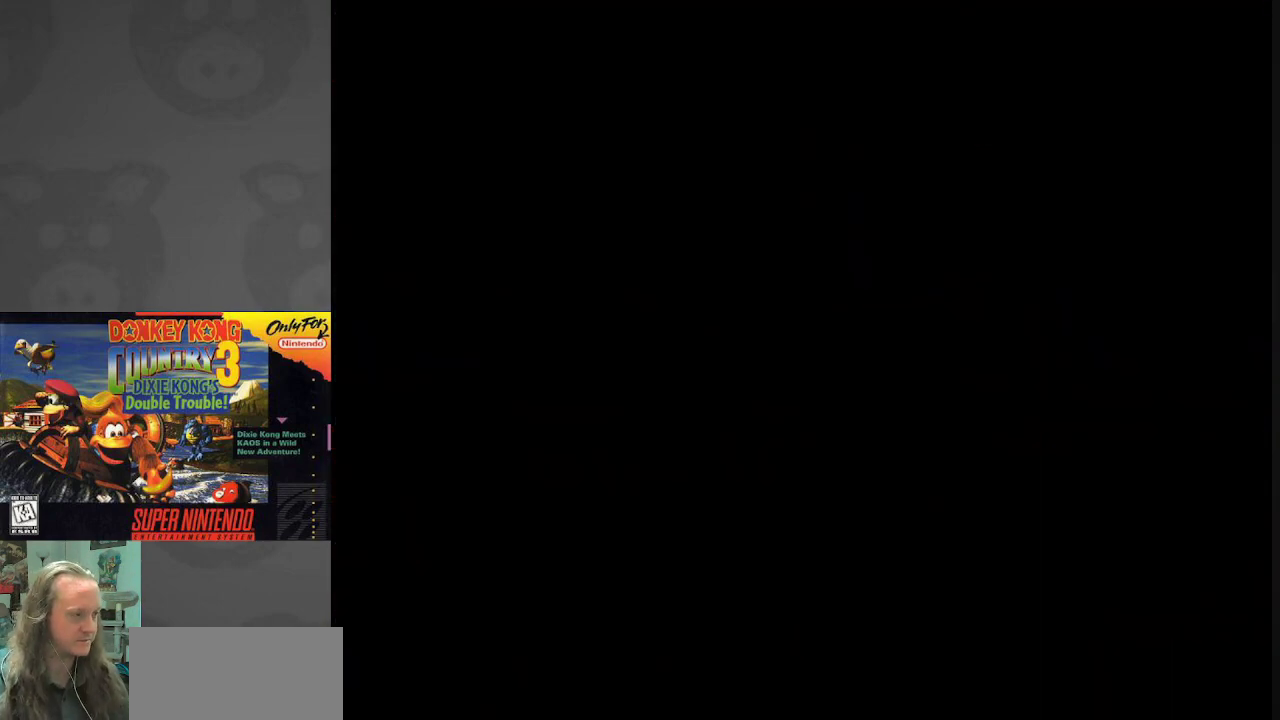
{"buttons": [], "events": []}
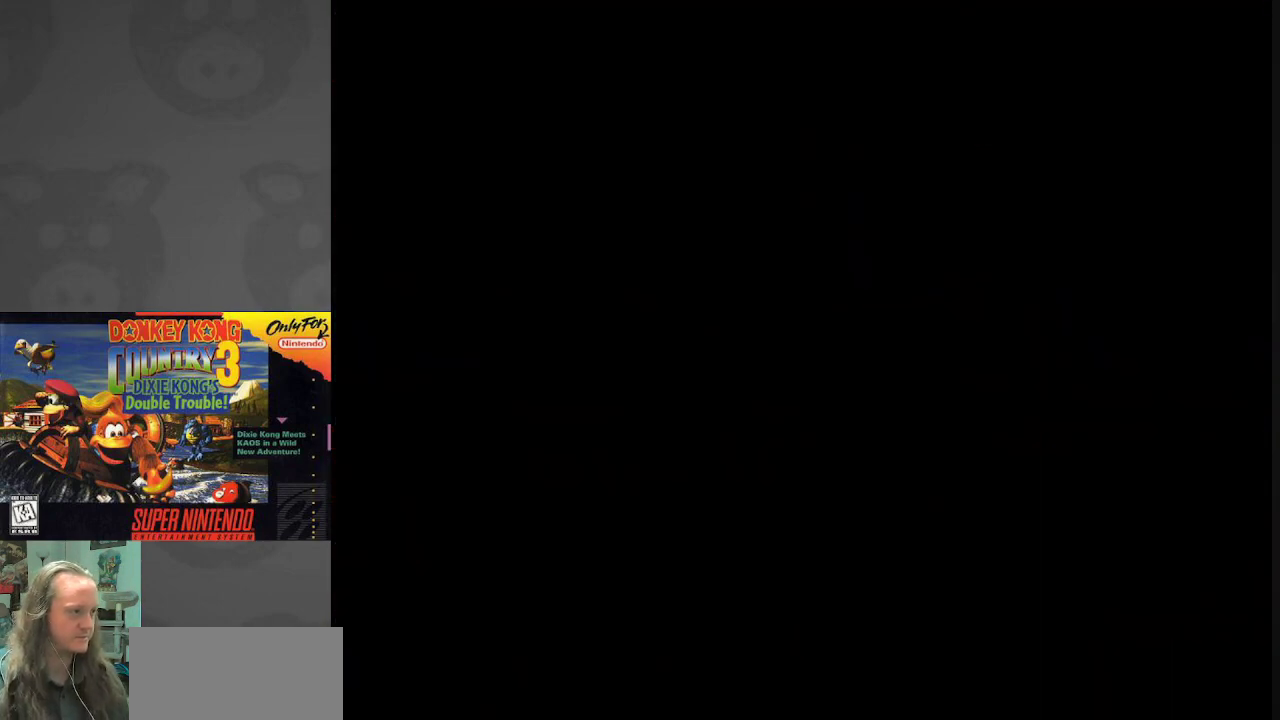
{"buttons": [], "events": []}
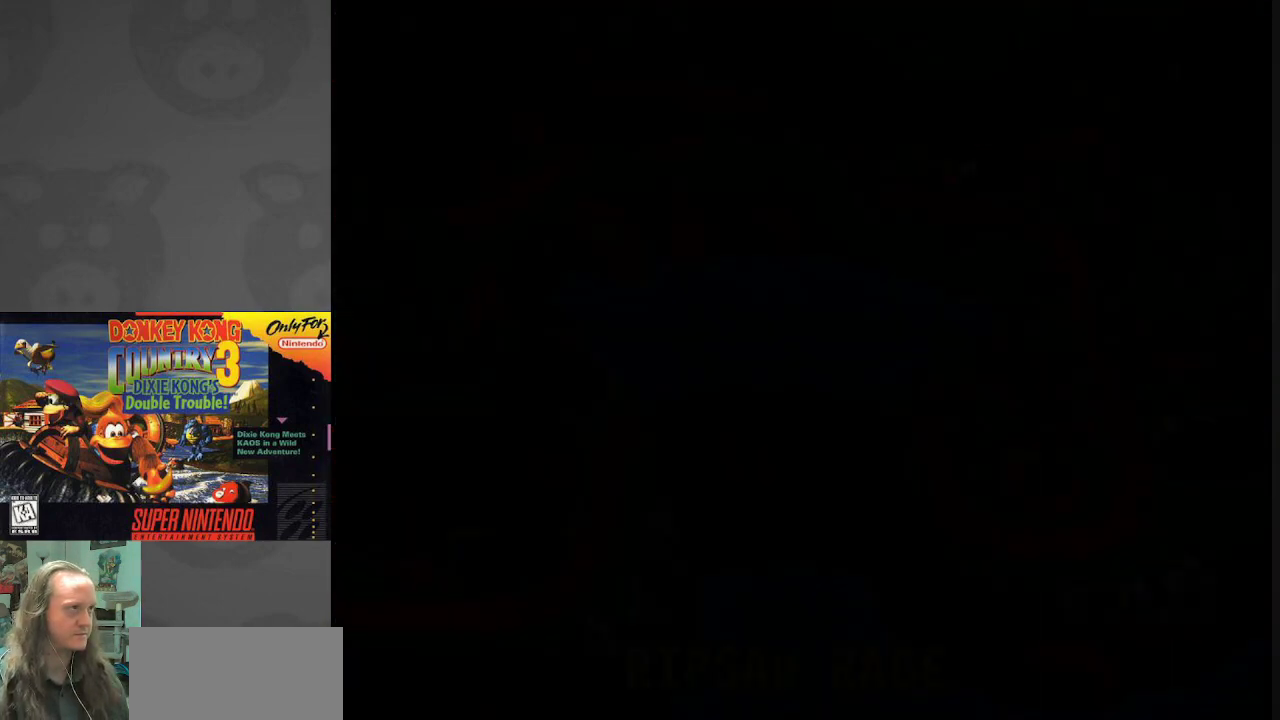
{"buttons": [], "events": []}
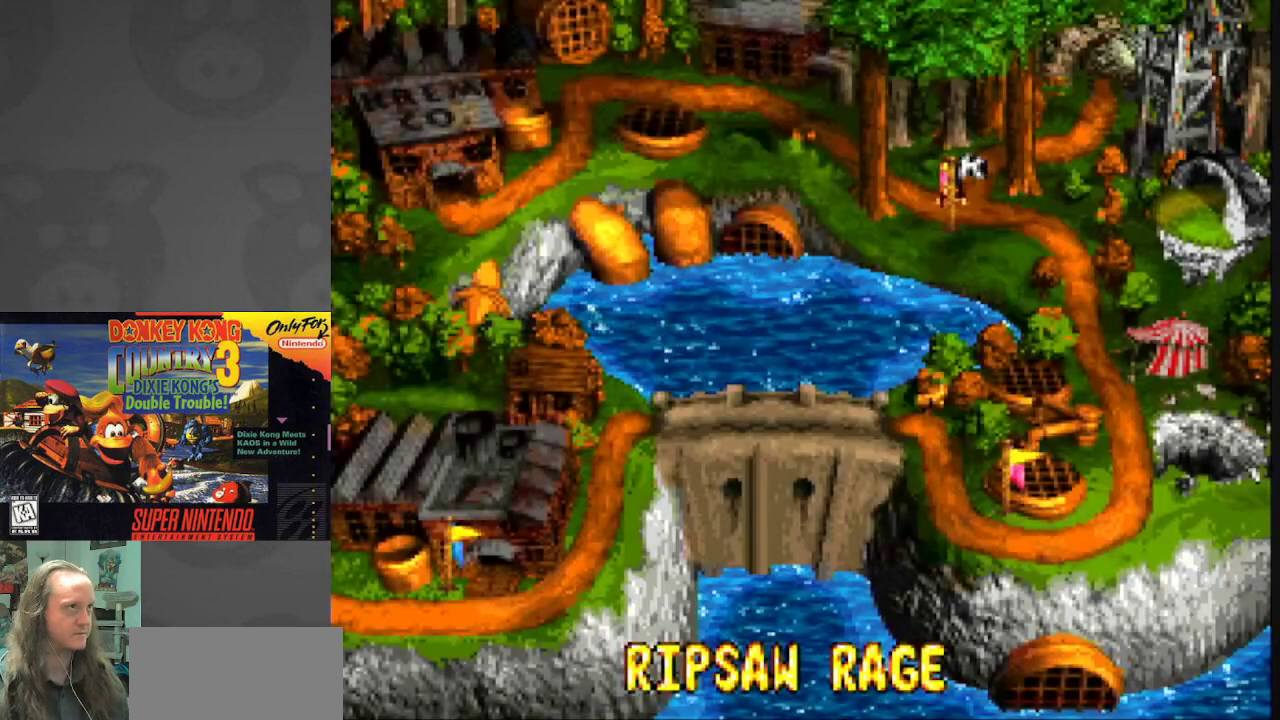
{"buttons": [], "events": [[217, "A", "down"], [350, "A", "up"]]}